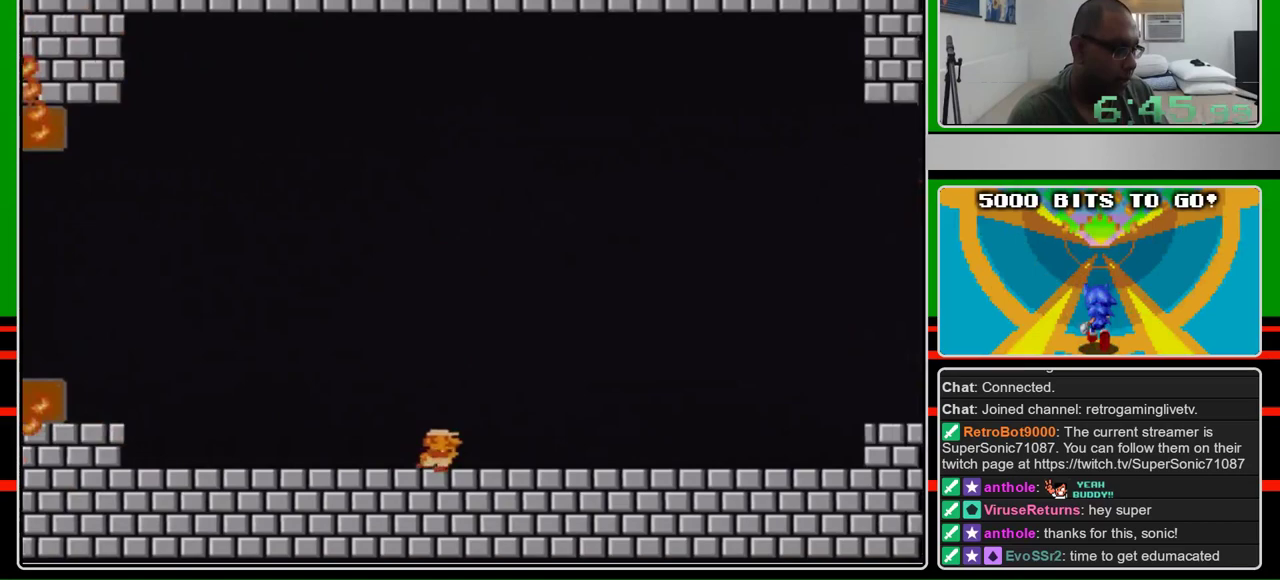
Gameplay with a controller (Nintendo layout); each line is a JSON object with the inputs held at the frame after it. "events" lists button and stick changes between this image and that frame as [ms after this image, input, new state], when the widget could be followed in between. Not read: L3 R3.
{"buttons": ["B", "DPAD_RIGHT"], "events": []}
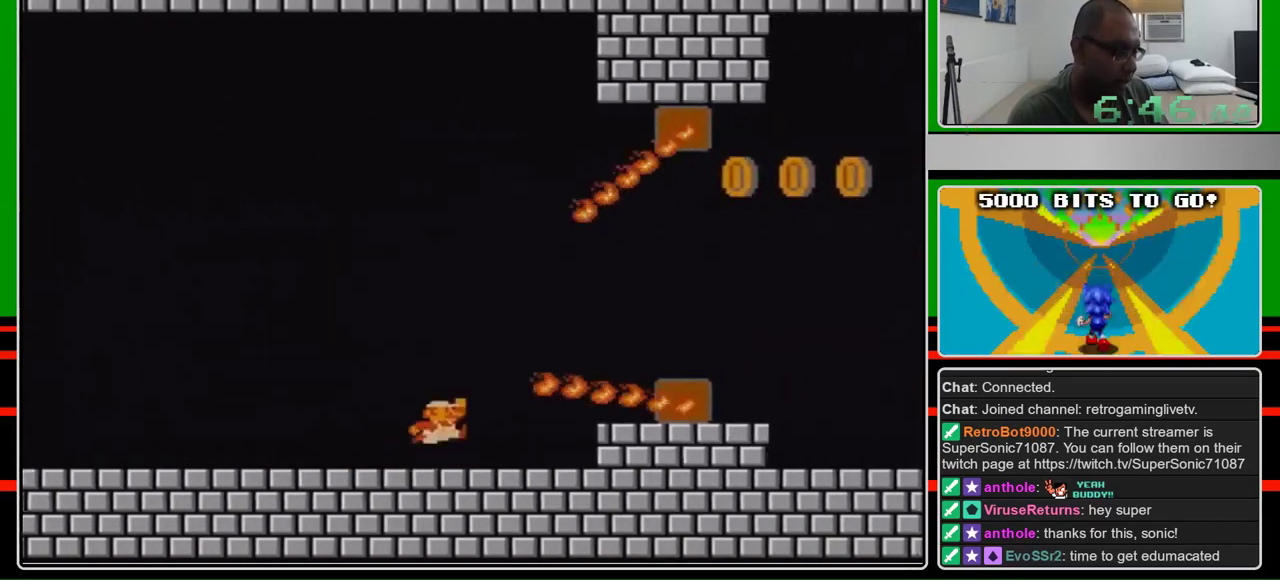
{"buttons": ["A", "B", "DPAD_RIGHT"], "events": [[233, "A", "down"]]}
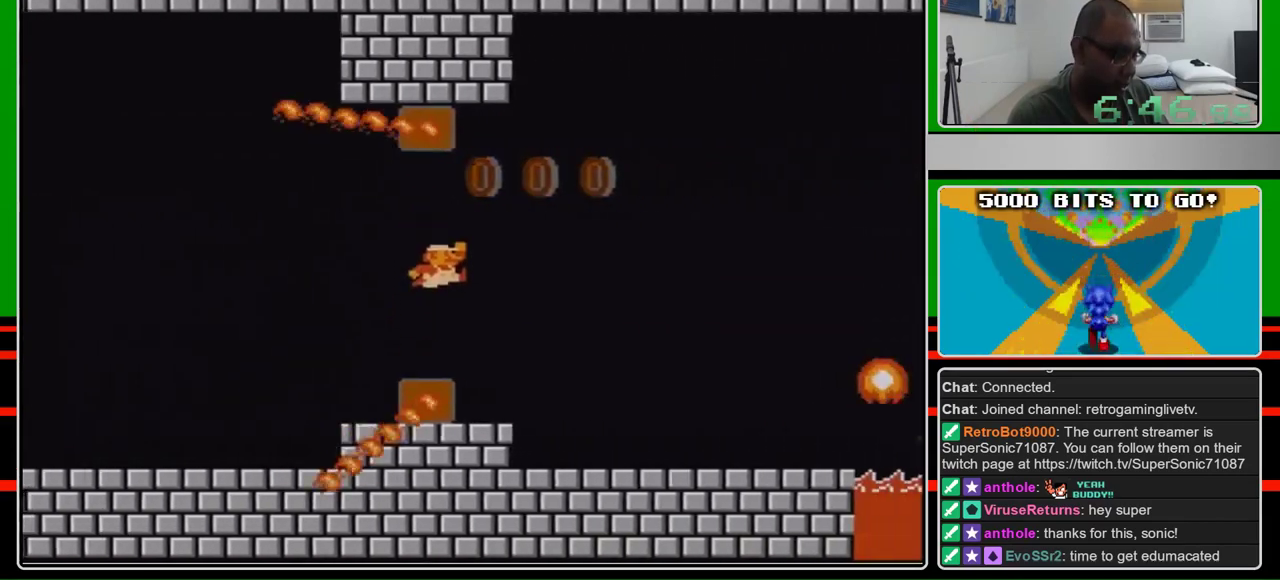
{"buttons": ["B", "DPAD_RIGHT"], "events": [[67, "A", "up"]]}
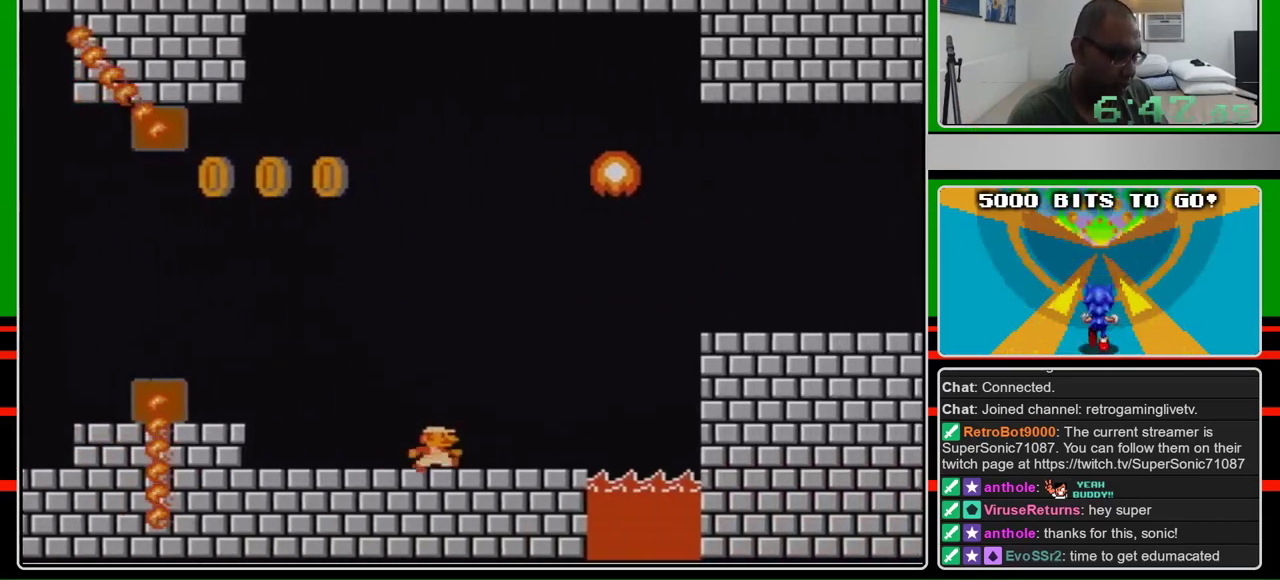
{"buttons": ["A", "B", "DPAD_RIGHT"], "events": [[367, "A", "down"]]}
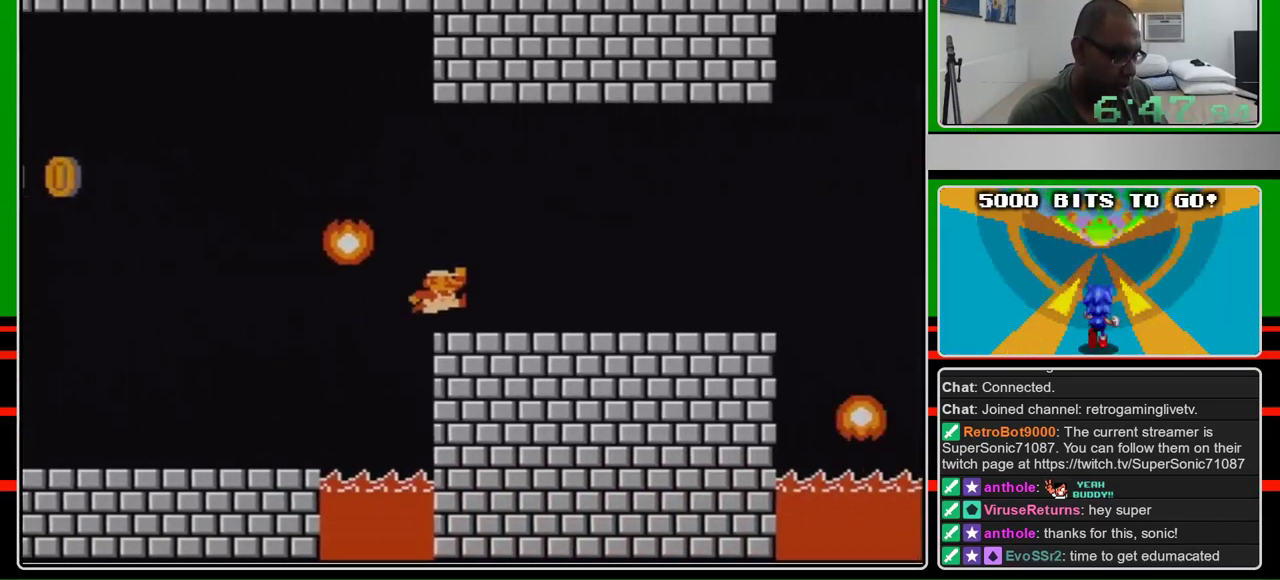
{"buttons": ["B", "DPAD_RIGHT"], "events": [[67, "A", "up"]]}
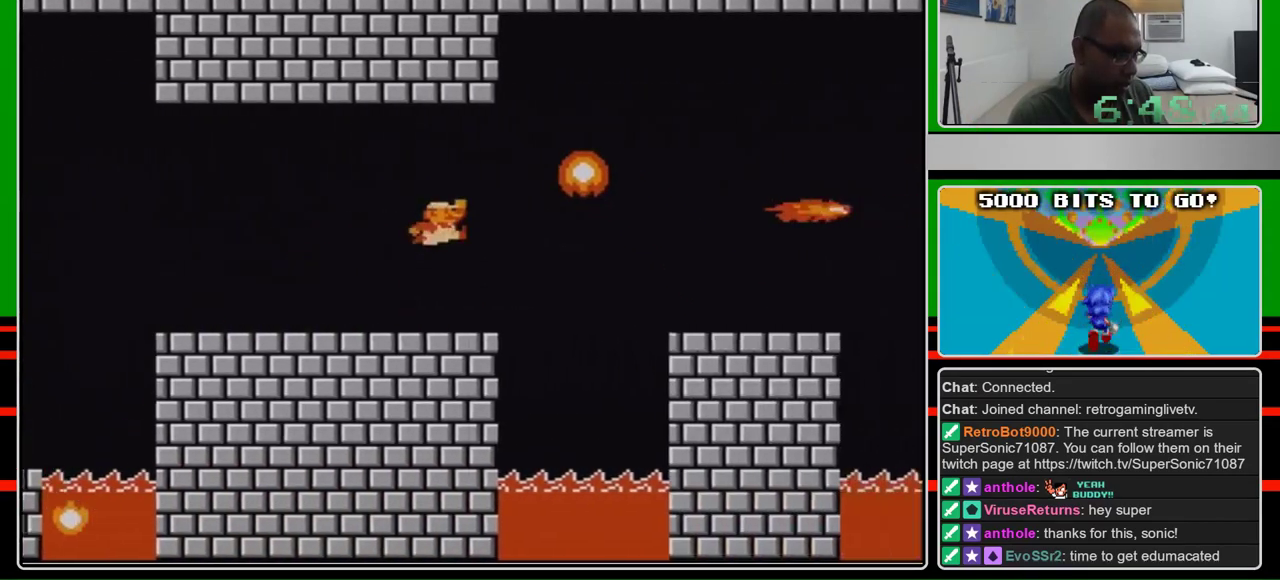
{"buttons": ["A", "B"], "events": [[133, "A", "down"], [200, "DPAD_RIGHT", "up"]]}
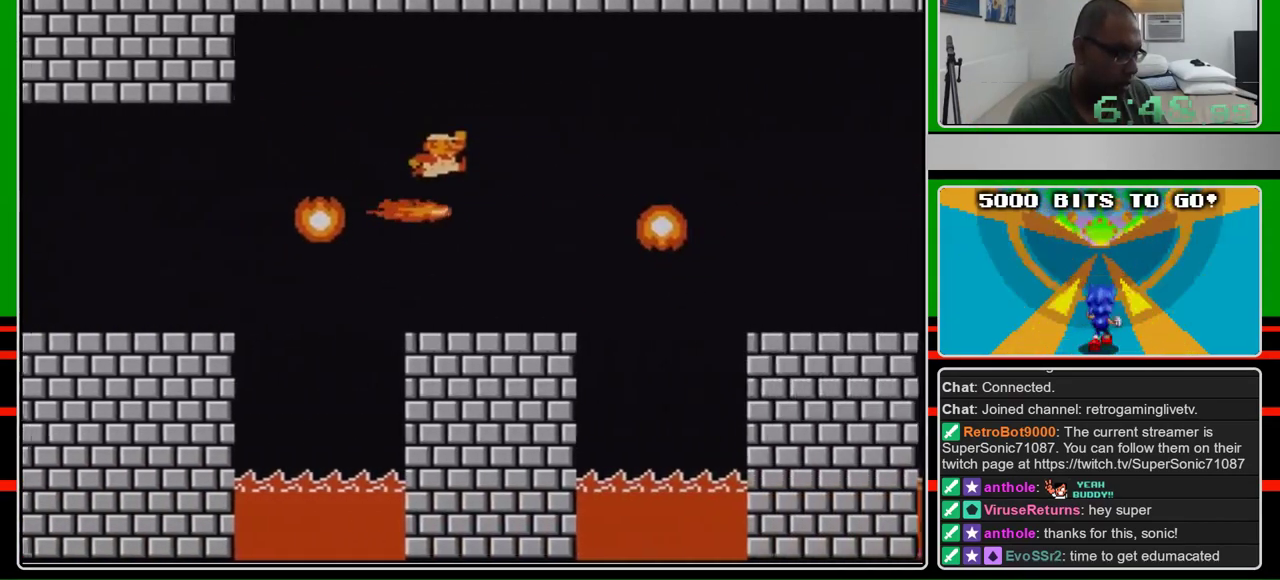
{"buttons": ["B", "DPAD_RIGHT"], "events": [[67, "A", "up"], [133, "DPAD_LEFT", "down"], [300, "DPAD_LEFT", "up"], [367, "DPAD_RIGHT", "down"]]}
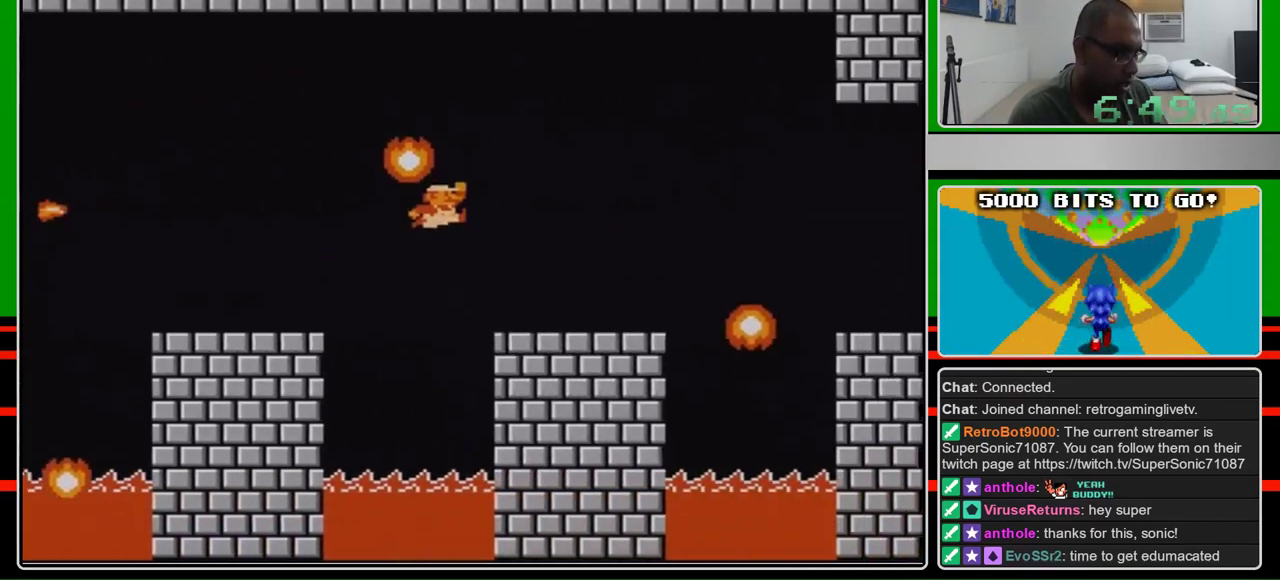
{"buttons": ["B", "DPAD_RIGHT"], "events": [[33, "A", "down"], [100, "A", "up"]]}
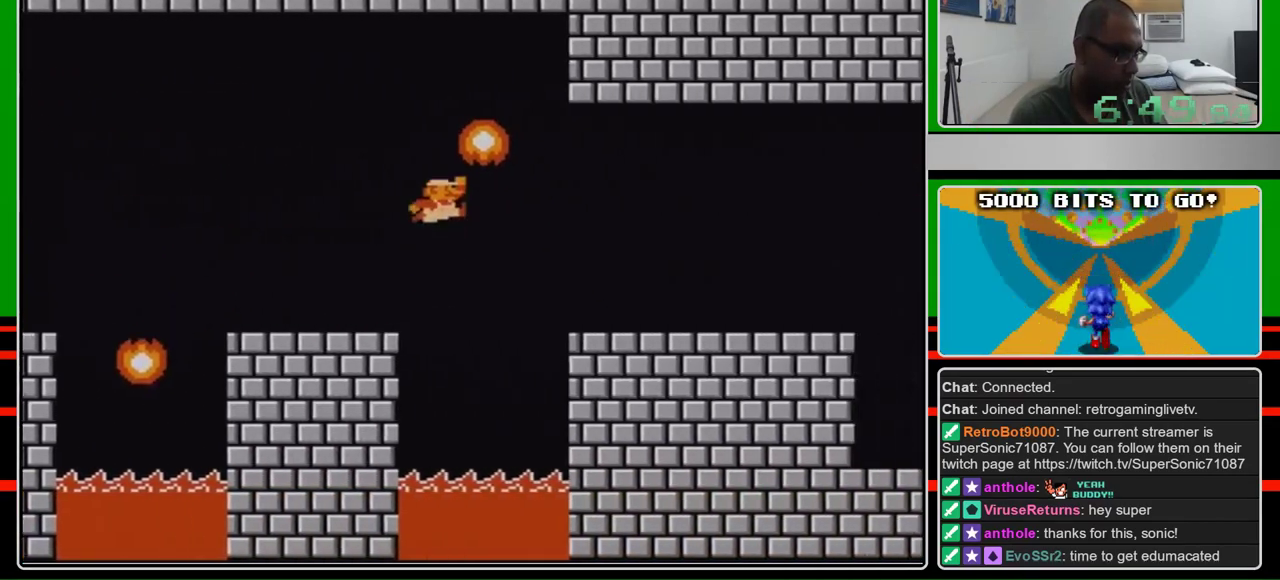
{"buttons": ["B", "DPAD_RIGHT"], "events": [[100, "A", "down"], [267, "A", "up"]]}
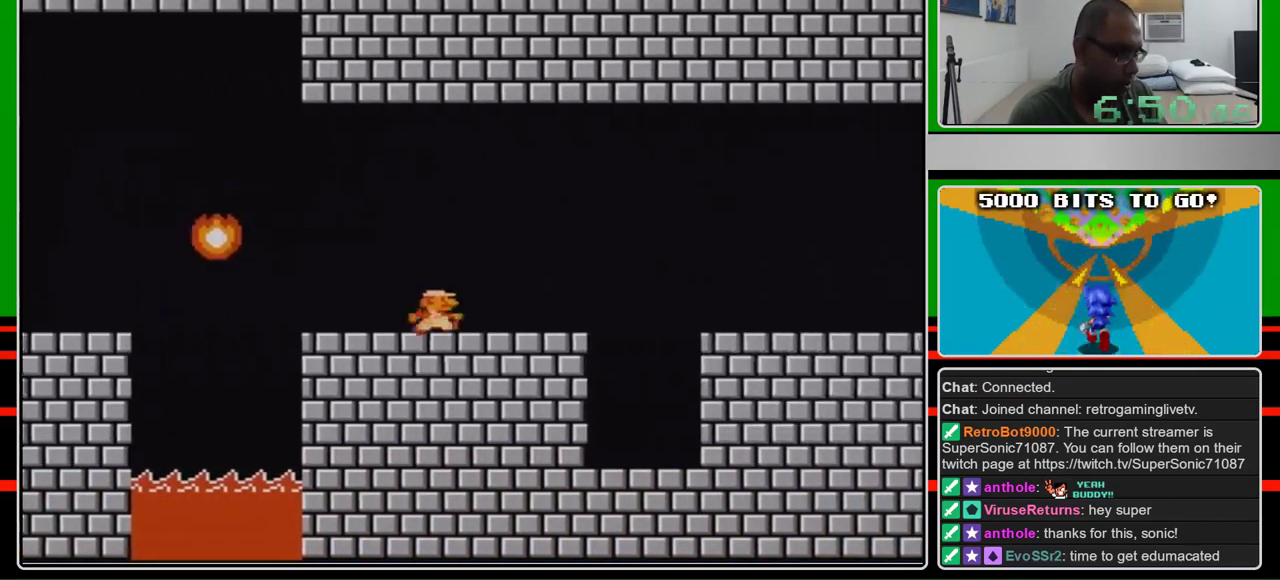
{"buttons": ["A", "B", "DPAD_RIGHT"], "events": [[367, "A", "down"]]}
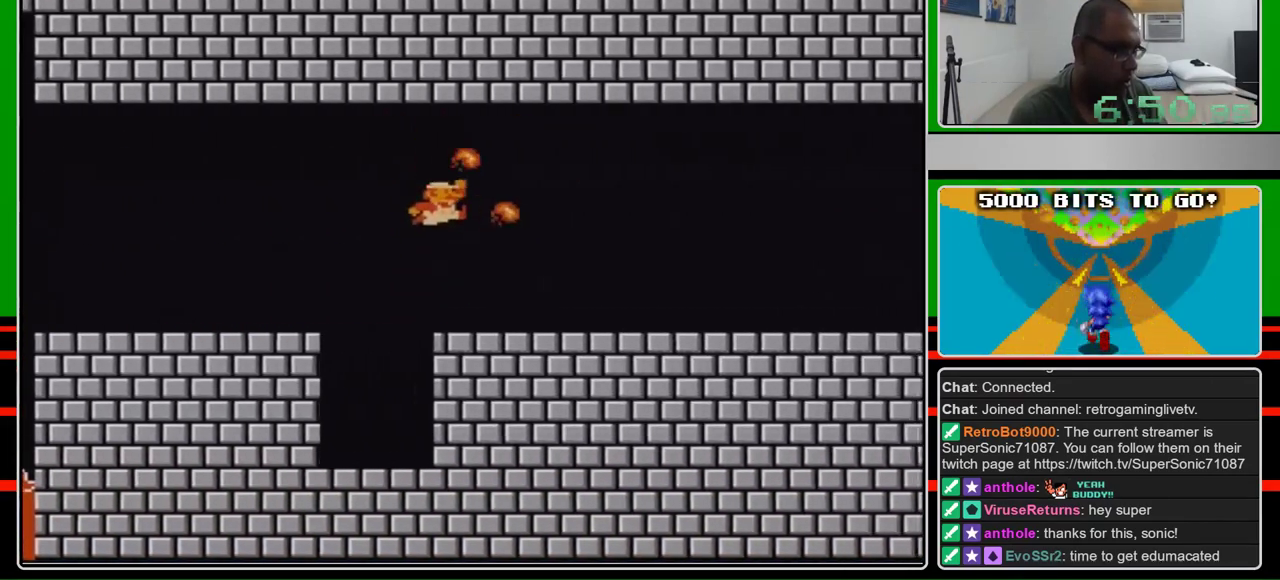
{"buttons": ["B", "DPAD_RIGHT"], "events": [[33, "A", "up"], [100, "B", "up"], [167, "B", "down"]]}
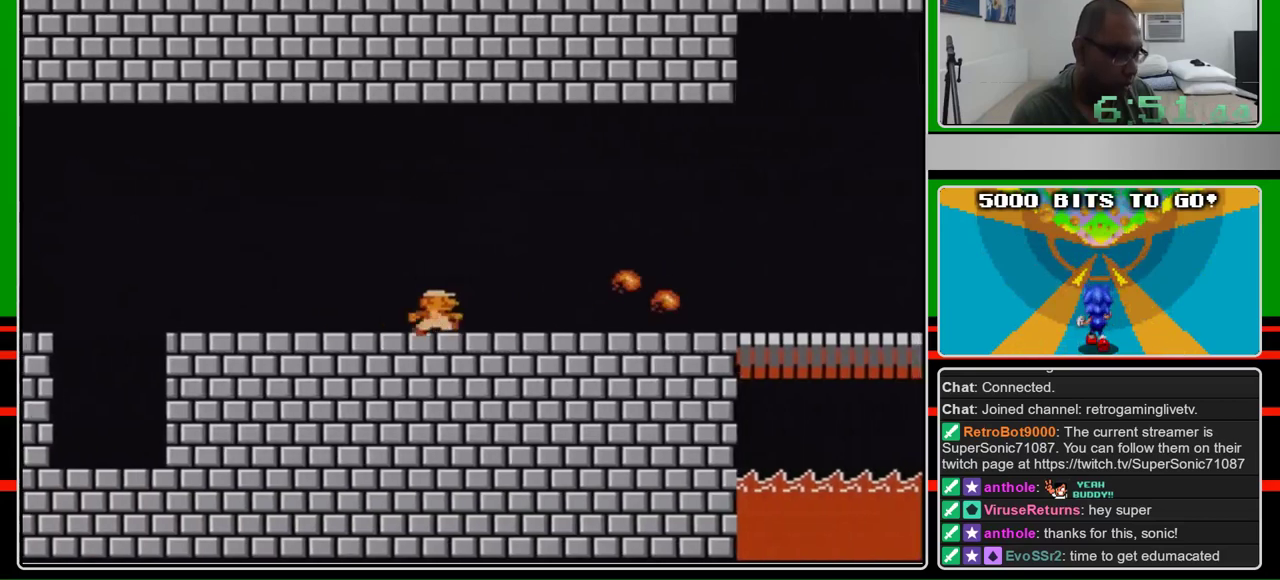
{"buttons": ["B", "DPAD_RIGHT"], "events": []}
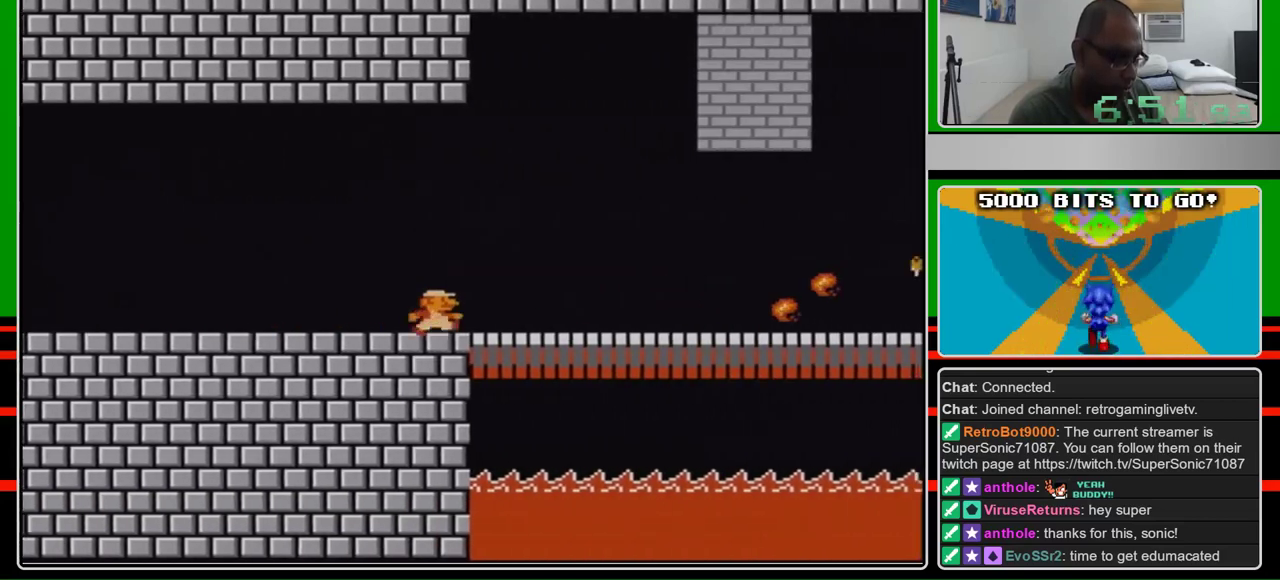
{"buttons": ["B", "DPAD_RIGHT"], "events": []}
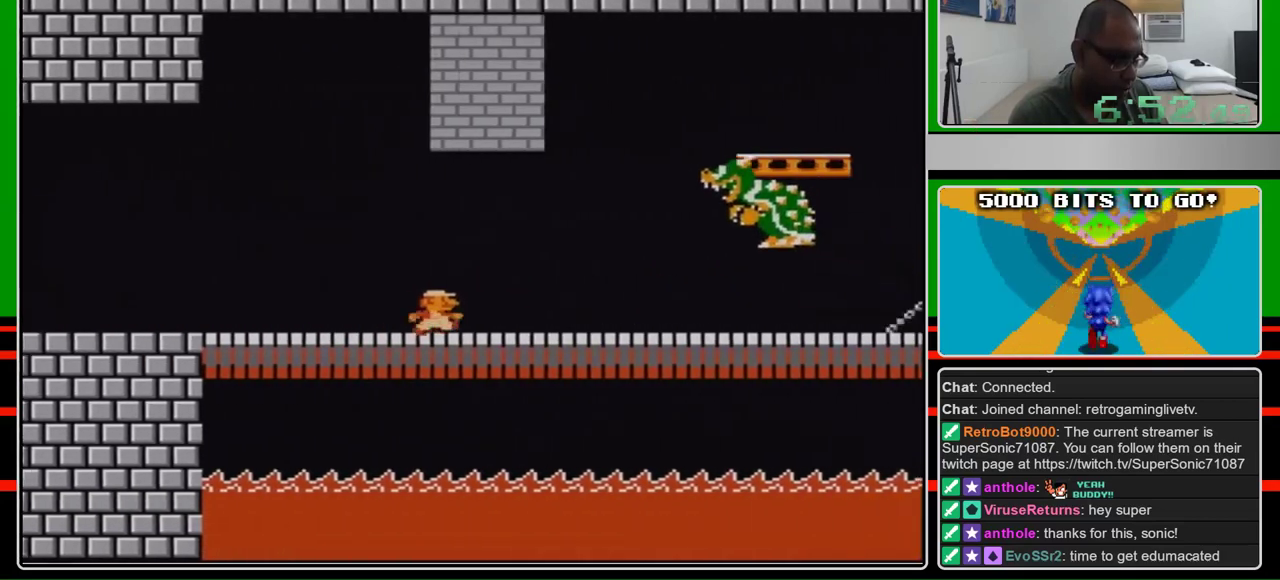
{"buttons": ["DPAD_LEFT"], "events": [[367, "A", "down"], [367, "DPAD_RIGHT", "up"], [400, "DPAD_LEFT", "down"], [500, "A", "up"], [500, "B", "up"]]}
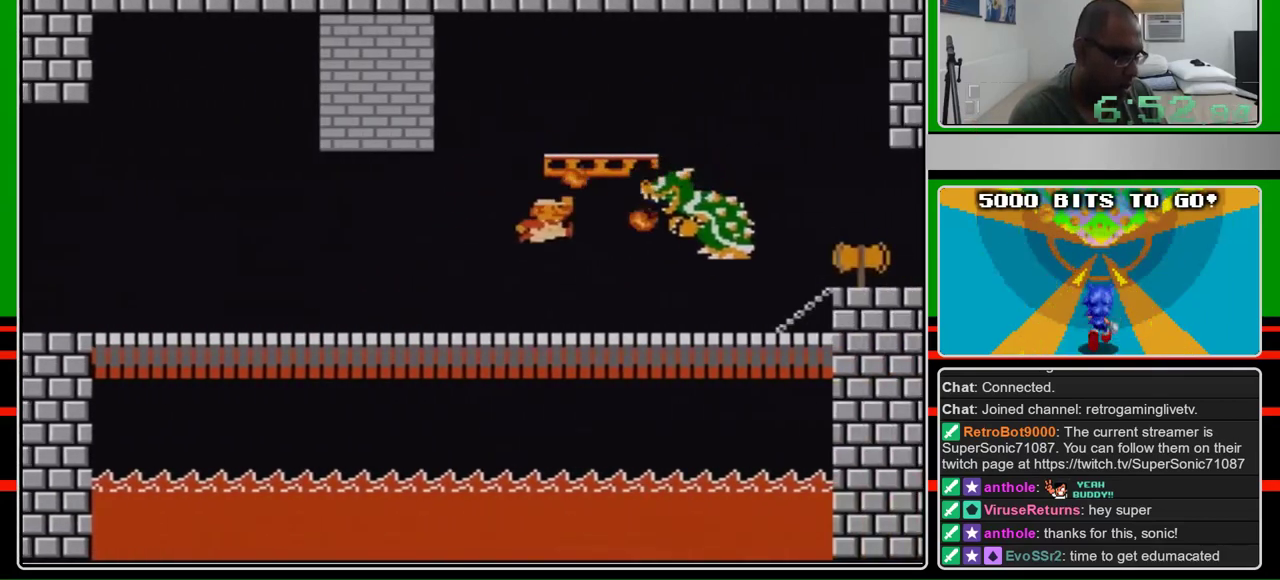
{"buttons": ["B", "DPAD_RIGHT"], "events": [[67, "B", "down"], [167, "DPAD_LEFT", "up"], [233, "B", "up"], [233, "DPAD_RIGHT", "down"], [333, "B", "down"], [400, "B", "up"], [467, "B", "down"]]}
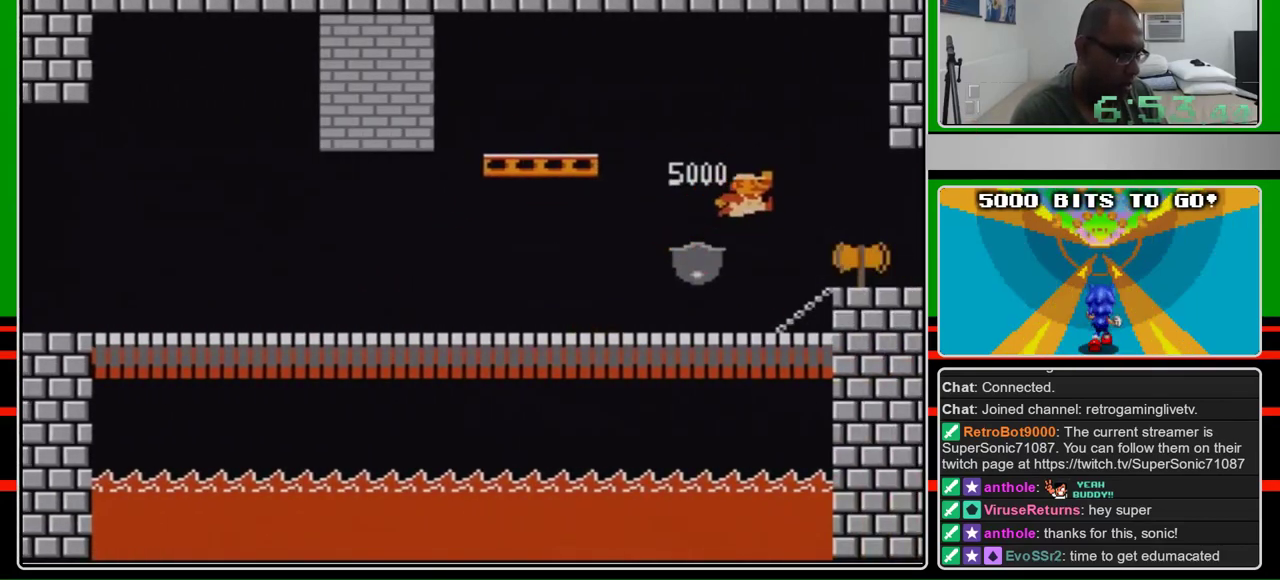
{"buttons": ["B", "DPAD_RIGHT"], "events": []}
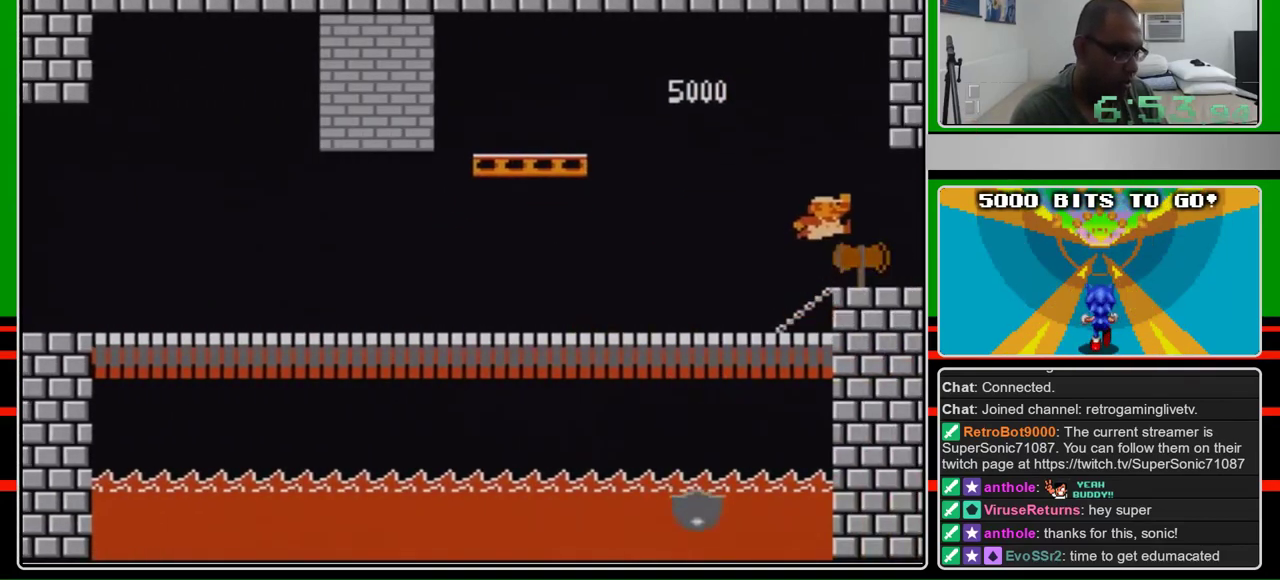
{"buttons": [], "events": [[33, "A", "down"], [100, "A", "up"], [400, "B", "up"], [433, "DPAD_RIGHT", "up"]]}